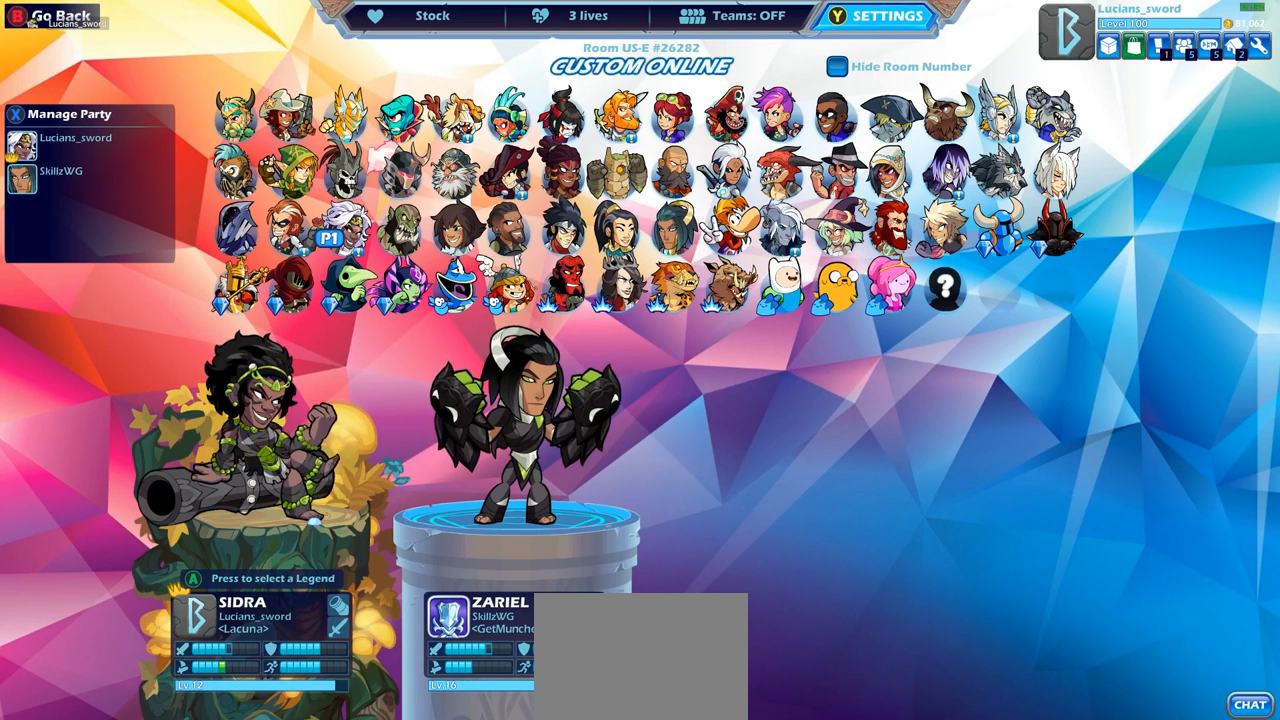
Gameplay with a controller (PlayStation layout); each line is a JSON object with the inputs held at the frame after it. "events" lists button and stick changes between this image and that frame as [ms after this image, input, new state], when the widget could be followed in between.
{"buttons": [], "left_stick": "center", "right_stick": "center", "events": []}
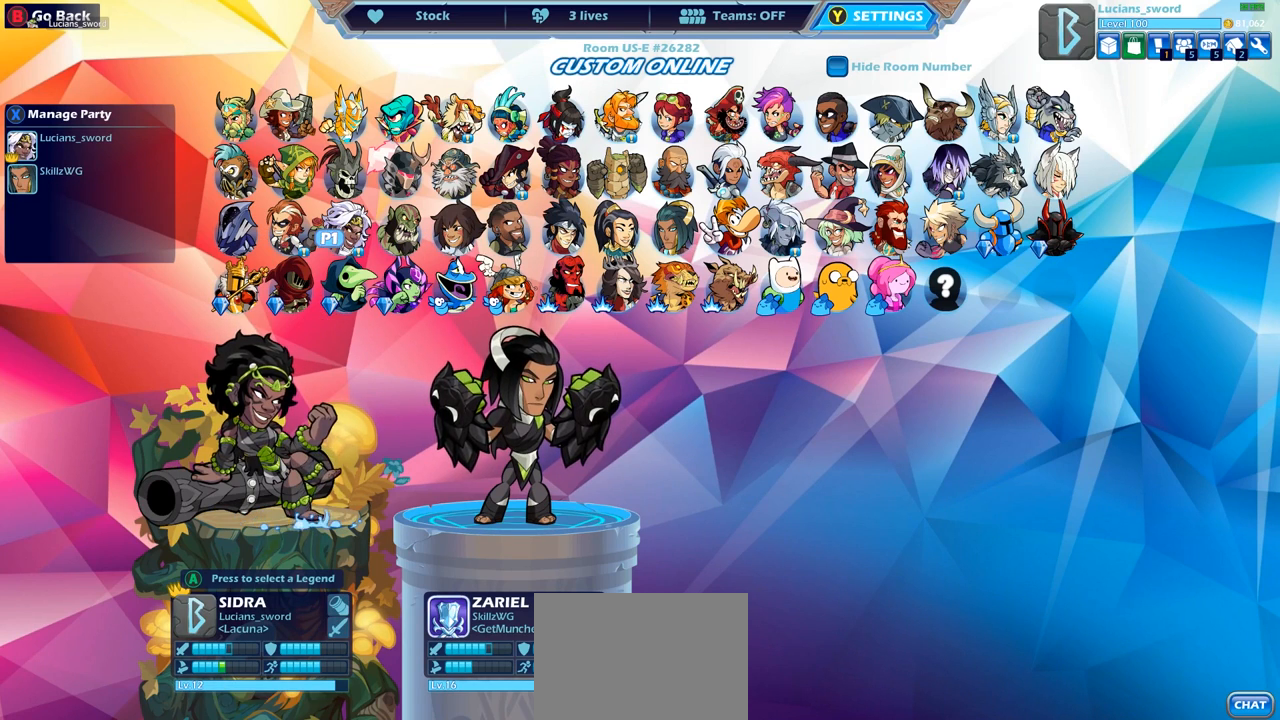
{"buttons": [], "left_stick": "center", "right_stick": "center", "events": [[367, "CROSS", "down"], [467, "CROSS", "up"]]}
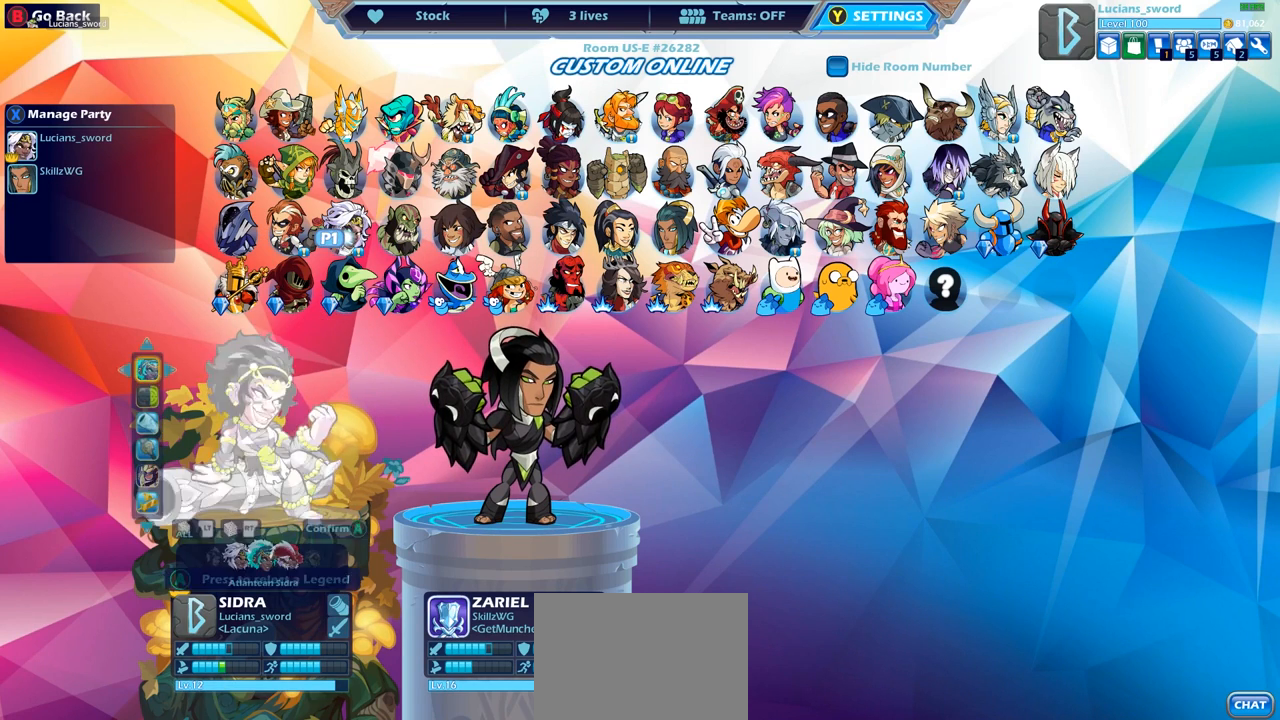
{"buttons": ["CROSS"], "left_stick": "center", "right_stick": "center", "events": [[400, "CROSS", "down"]]}
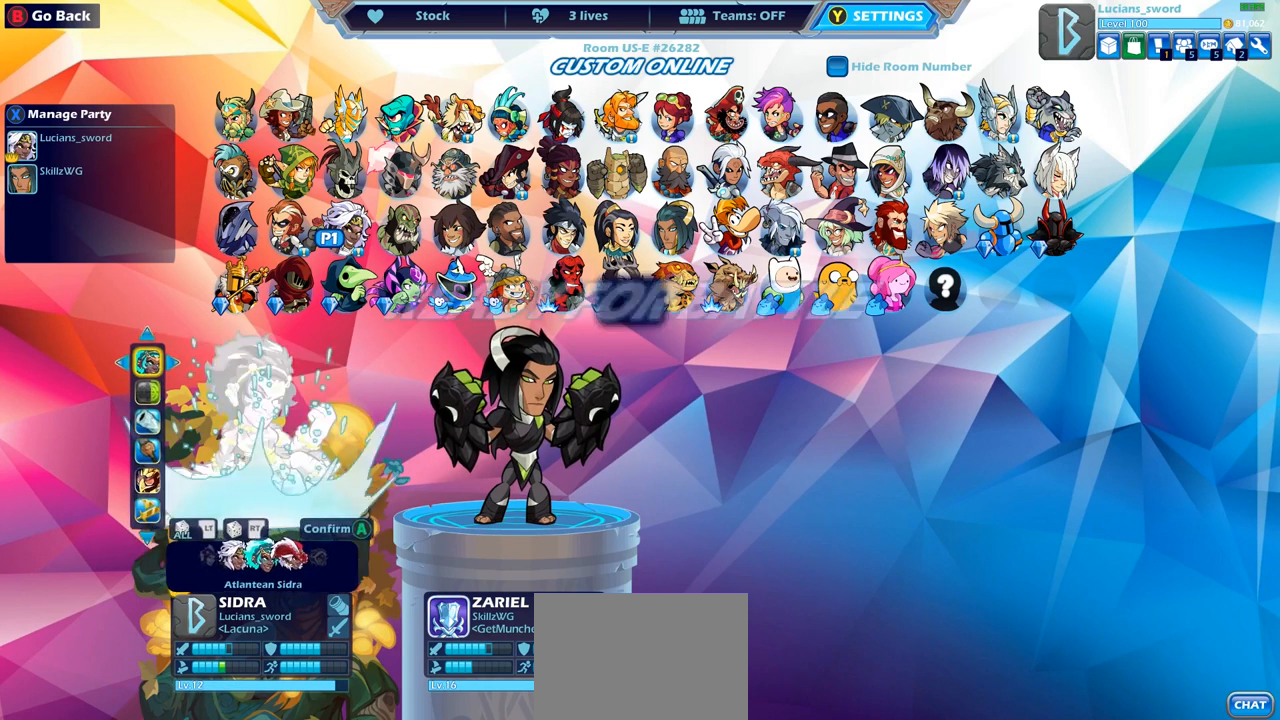
{"buttons": [], "left_stick": "center", "right_stick": "center", "events": [[17, "CROSS", "up"]]}
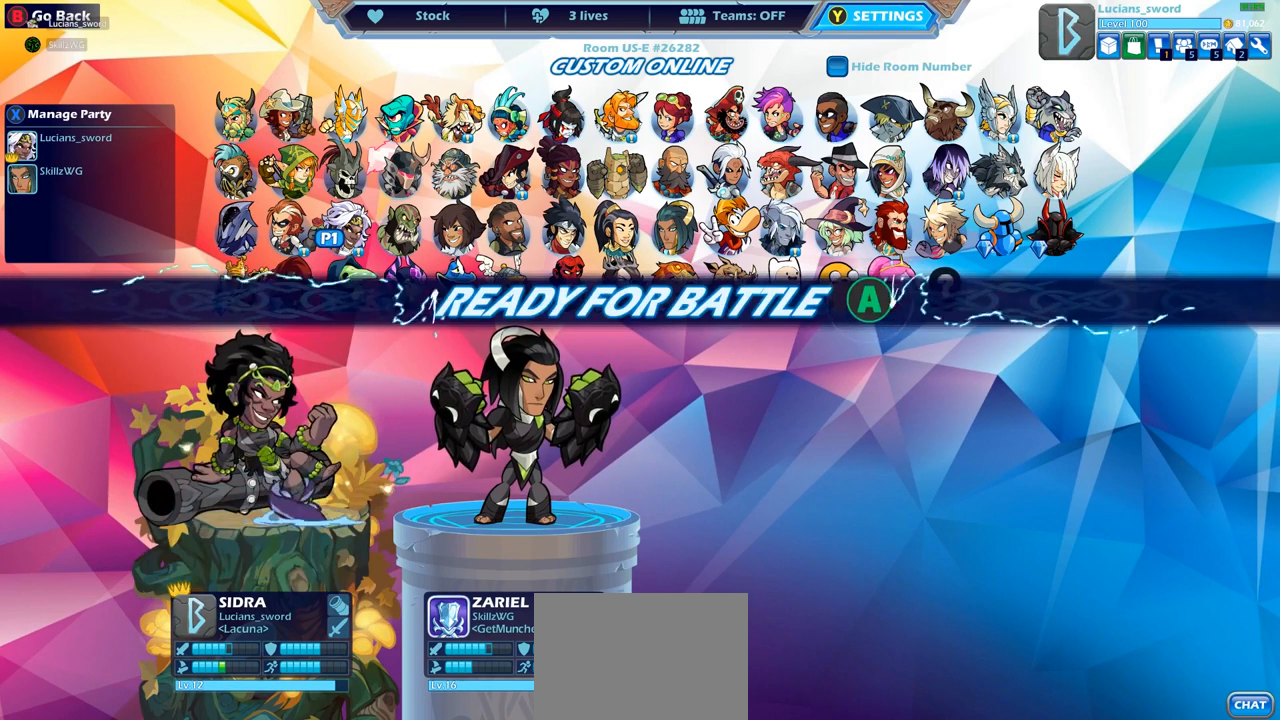
{"buttons": [], "left_stick": "center", "right_stick": "center", "events": []}
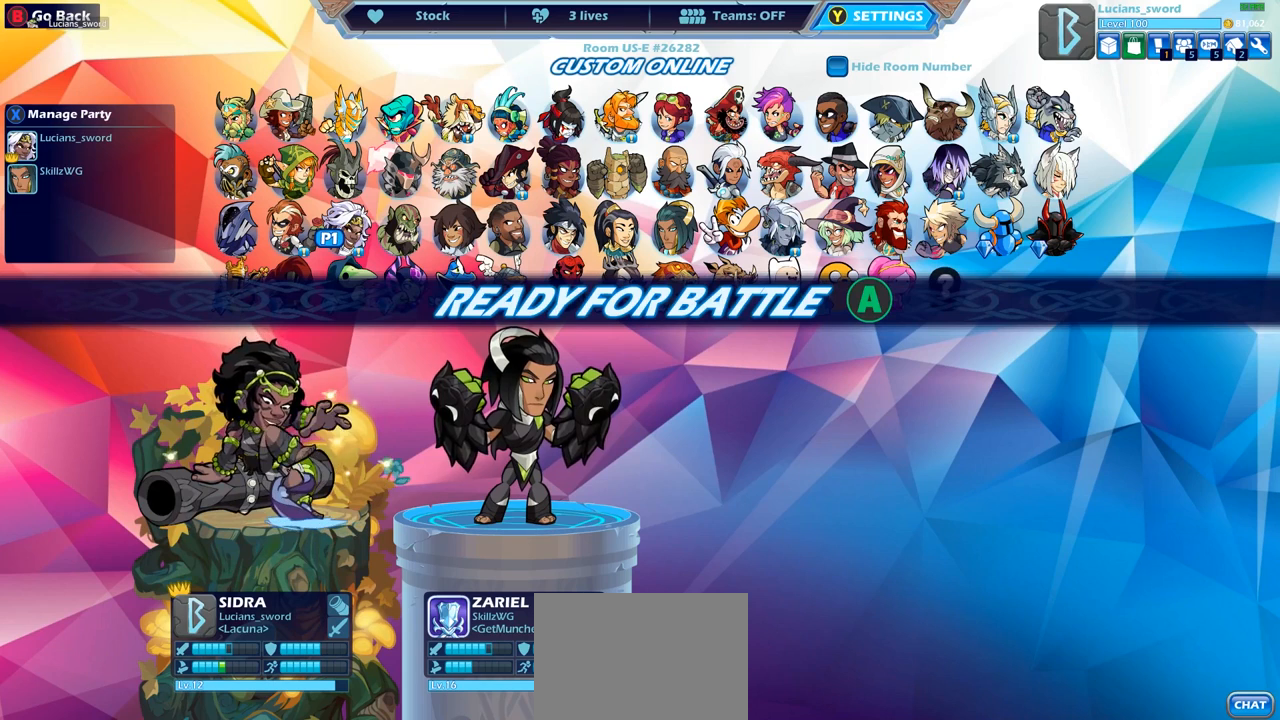
{"buttons": [], "left_stick": "center", "right_stick": "center", "events": []}
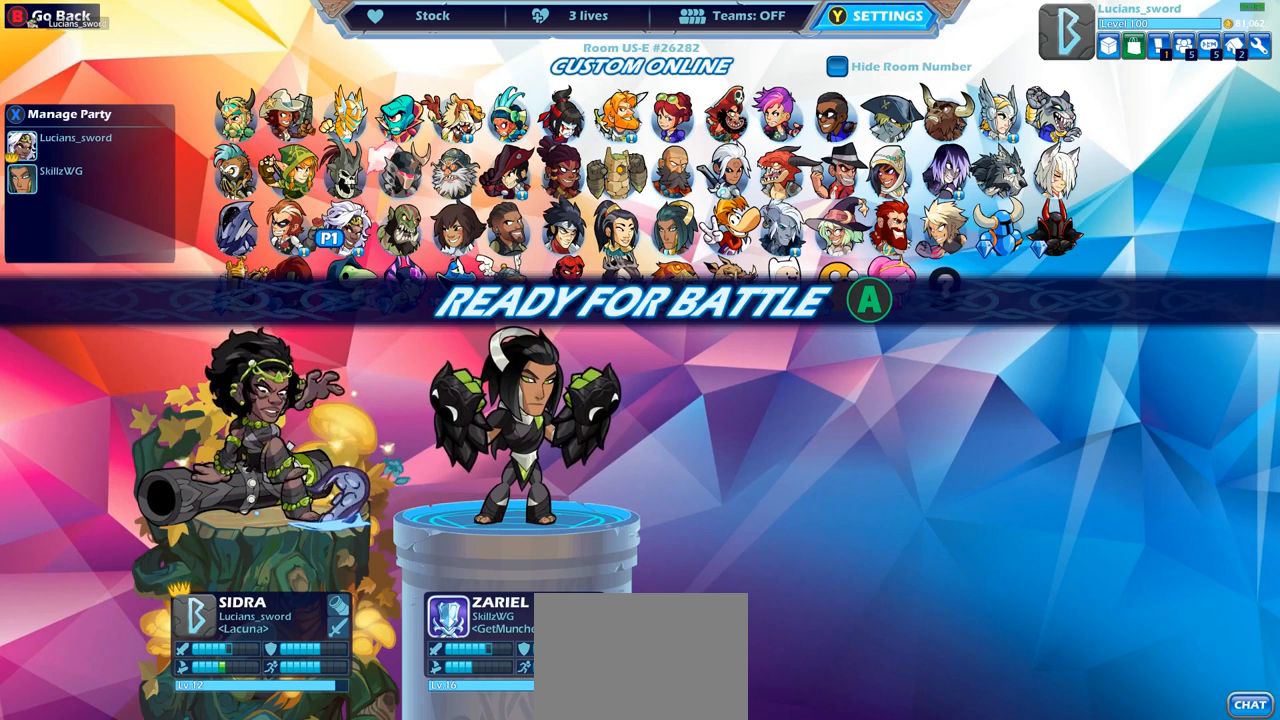
{"buttons": [], "left_stick": "center", "right_stick": "center", "events": []}
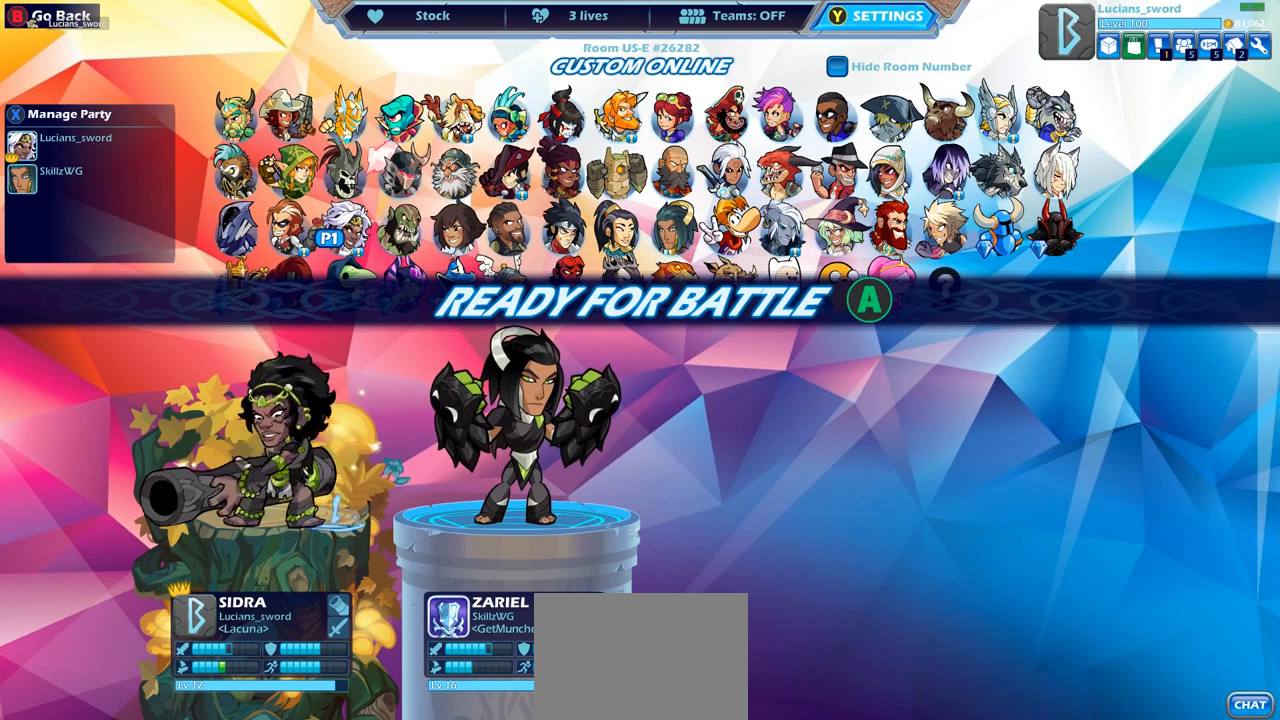
{"buttons": [], "left_stick": "center", "right_stick": "center", "events": []}
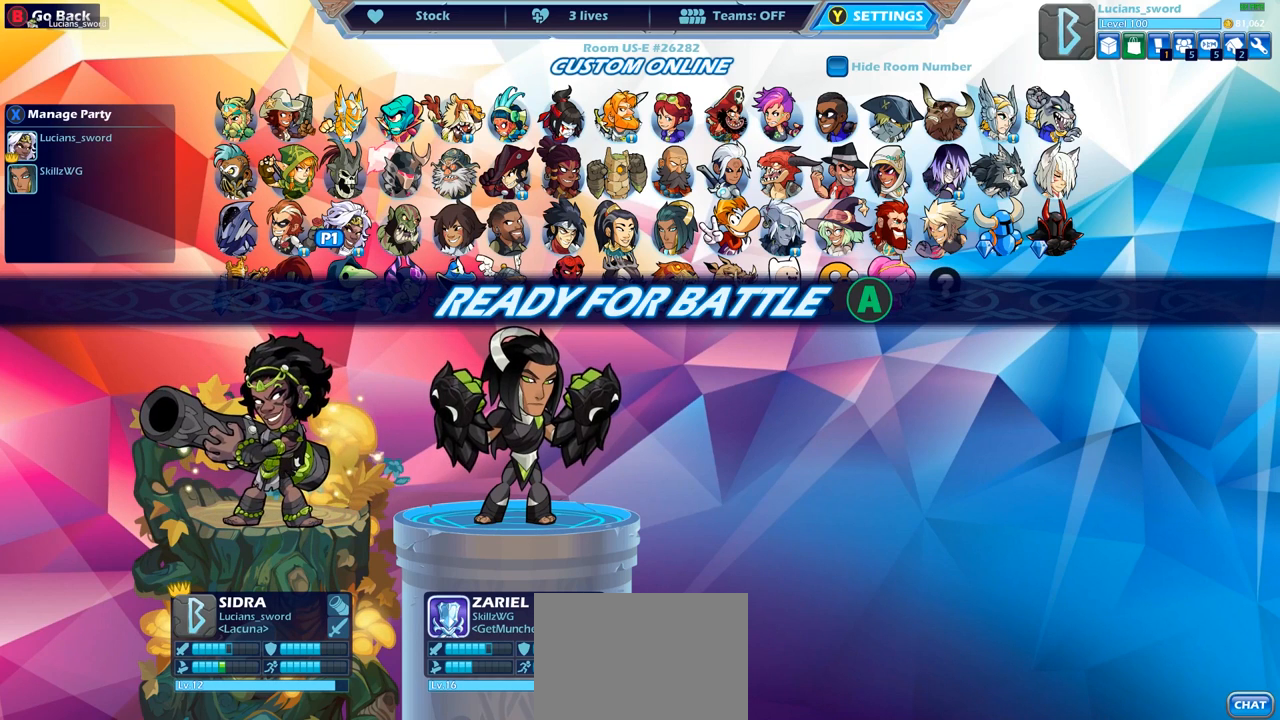
{"buttons": [], "left_stick": "center", "right_stick": "center", "events": []}
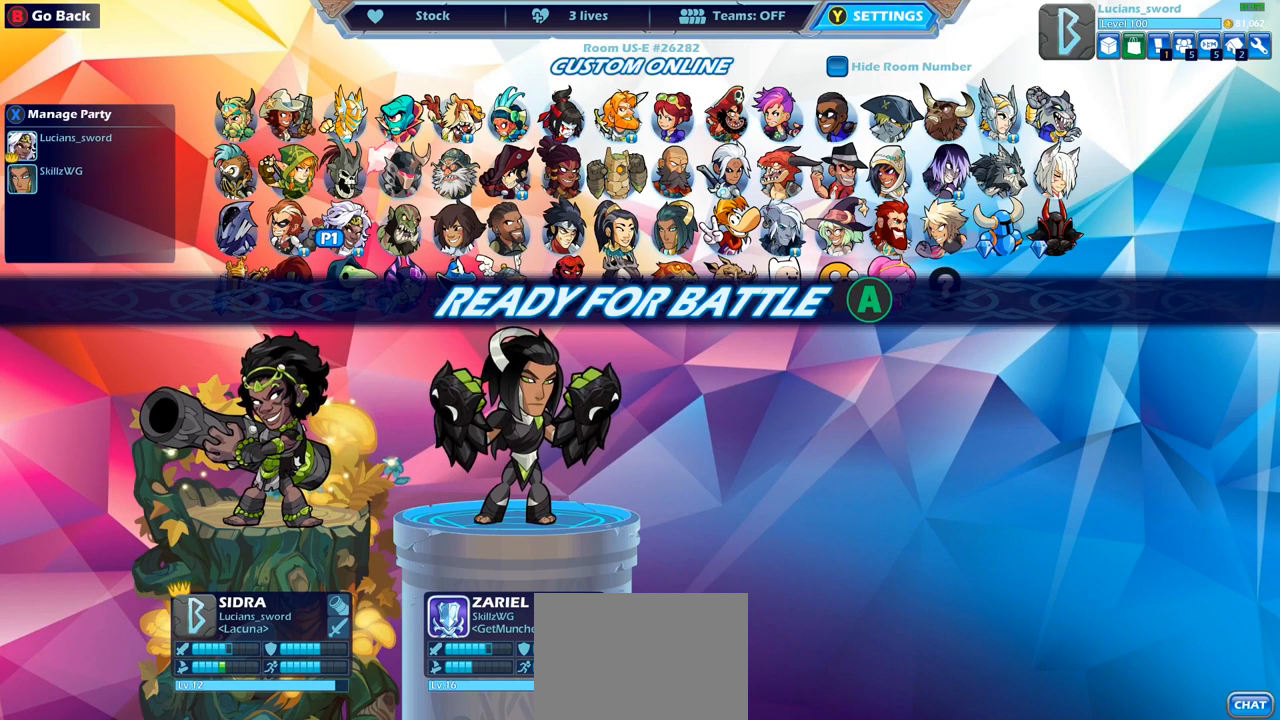
{"buttons": [], "left_stick": "center", "right_stick": "center", "events": []}
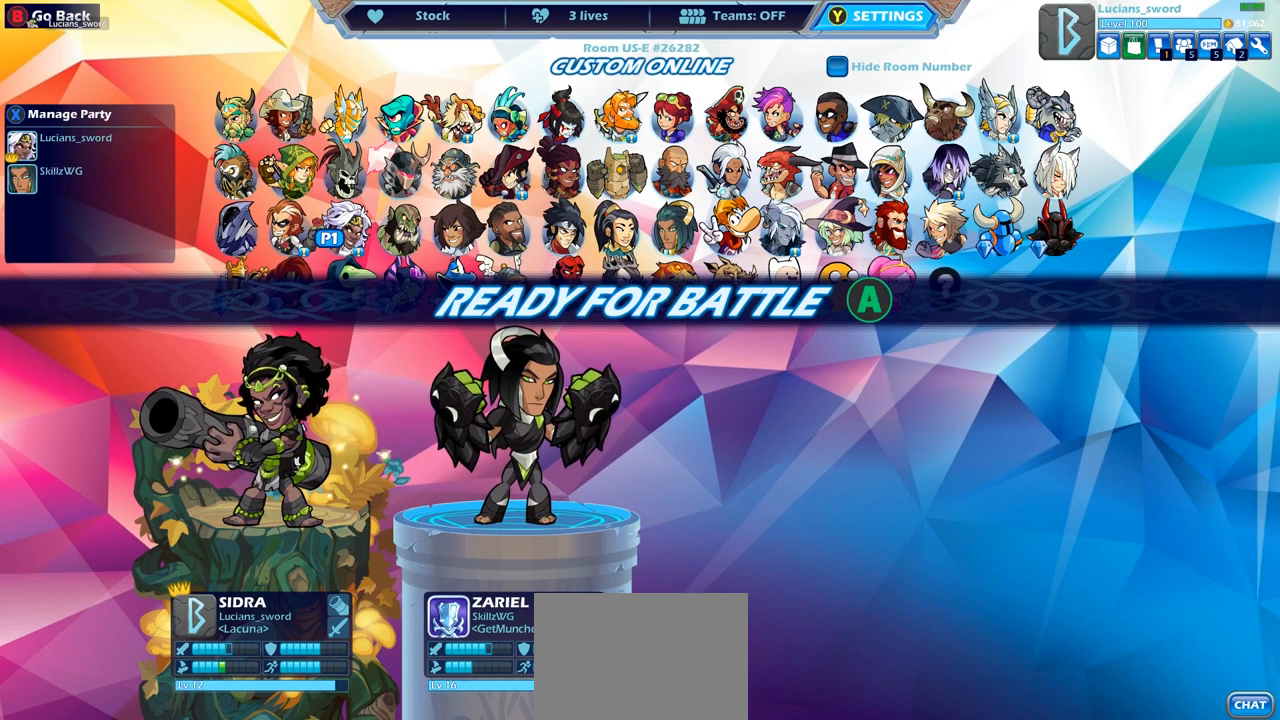
{"buttons": [], "left_stick": "center", "right_stick": "center", "events": []}
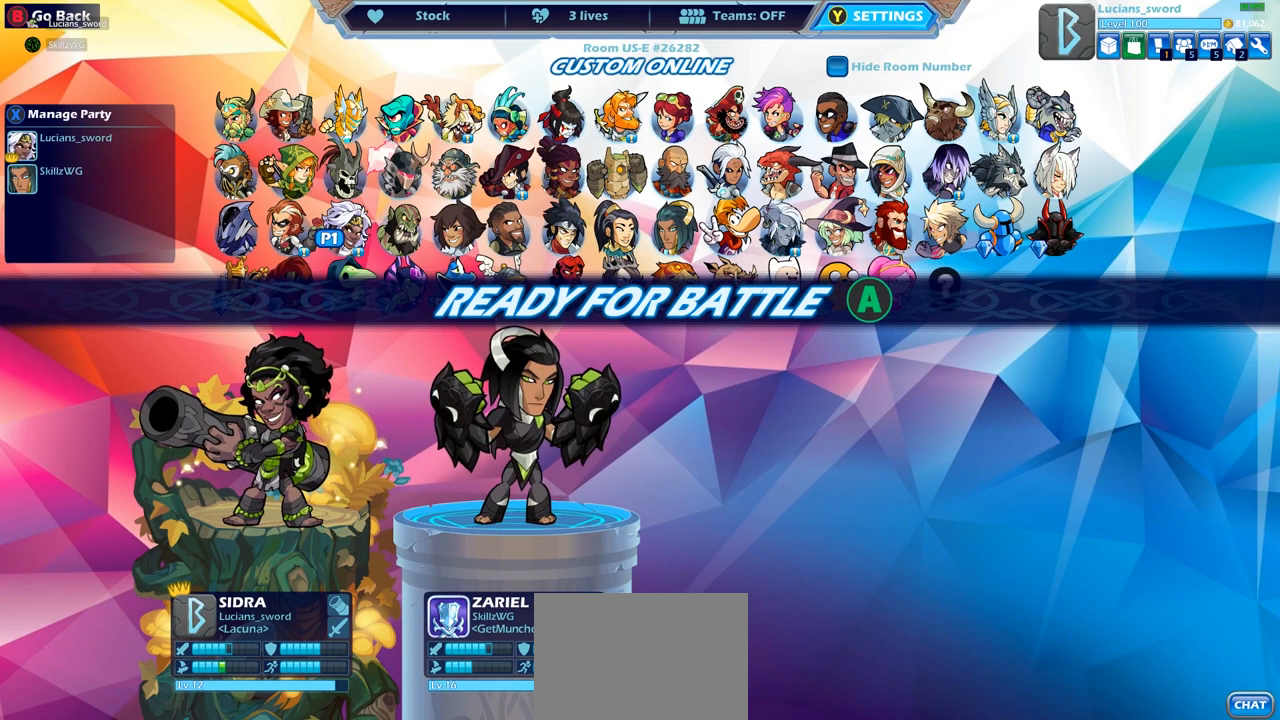
{"buttons": [], "left_stick": "center", "right_stick": "center", "events": []}
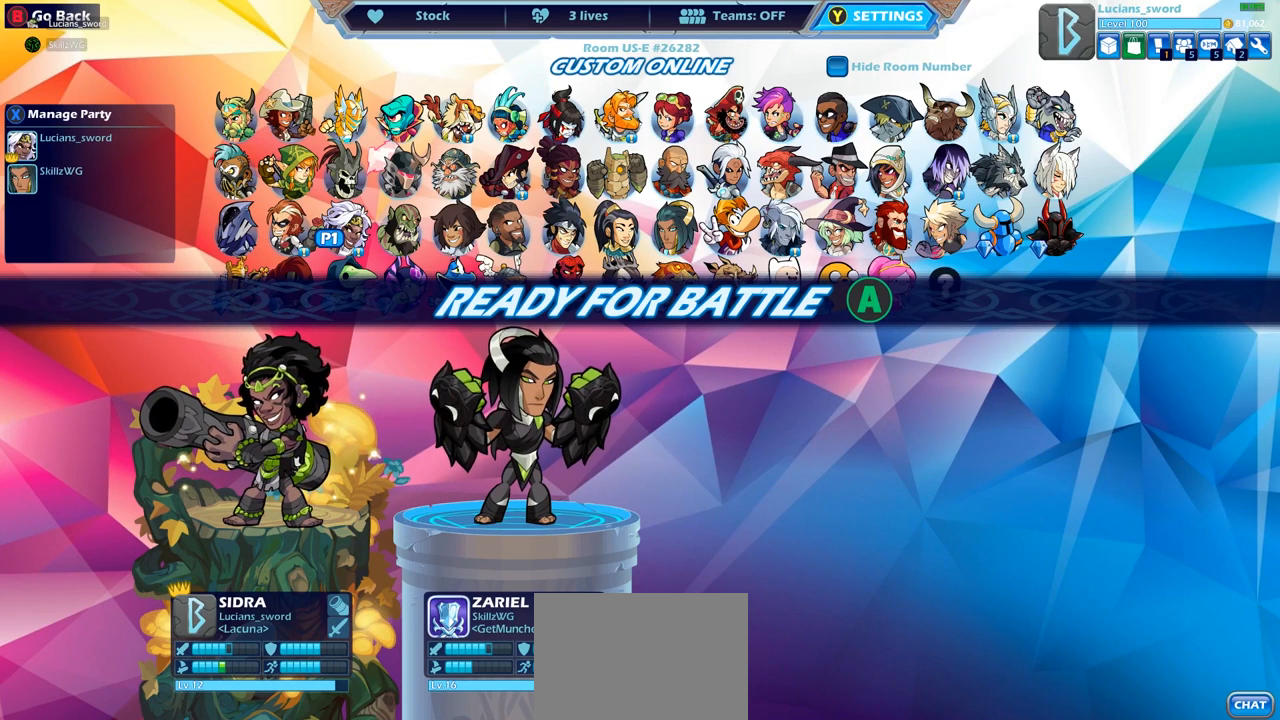
{"buttons": [], "left_stick": "center", "right_stick": "center", "events": []}
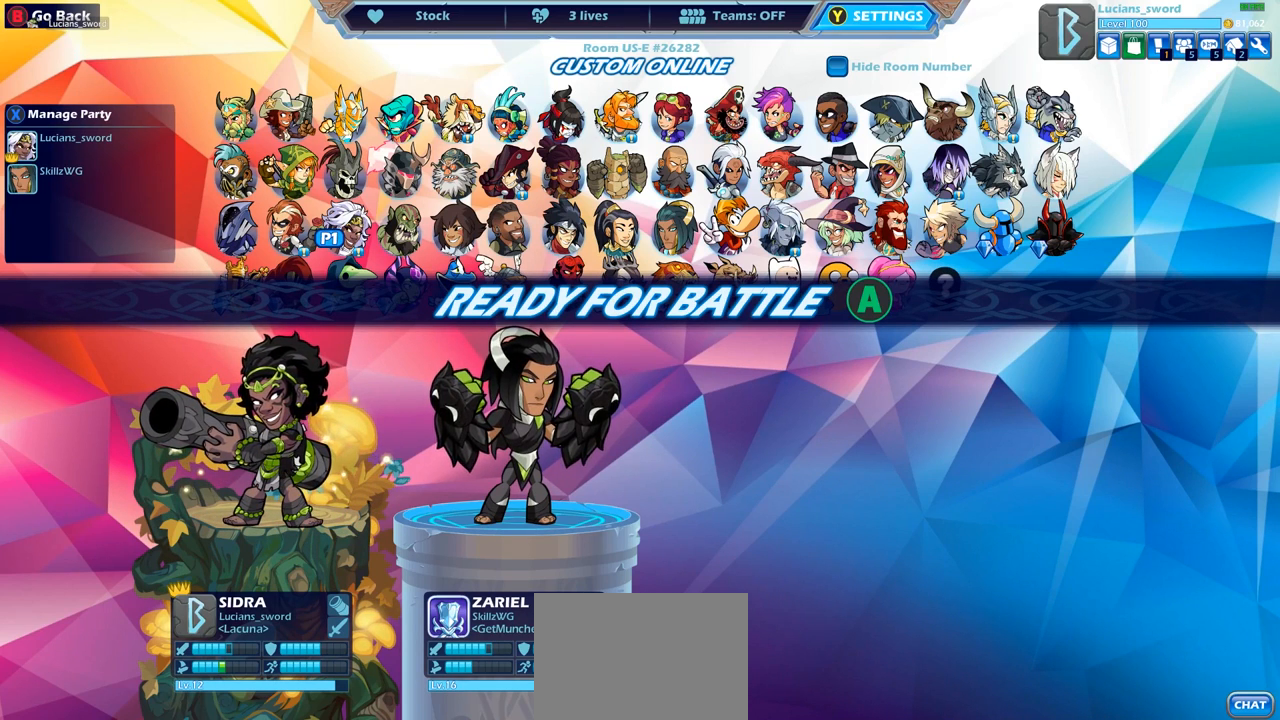
{"buttons": [], "left_stick": "center", "right_stick": "center", "events": [[150, "CROSS", "down"], [250, "CROSS", "up"], [367, "CROSS", "down"], [450, "CROSS", "up"]]}
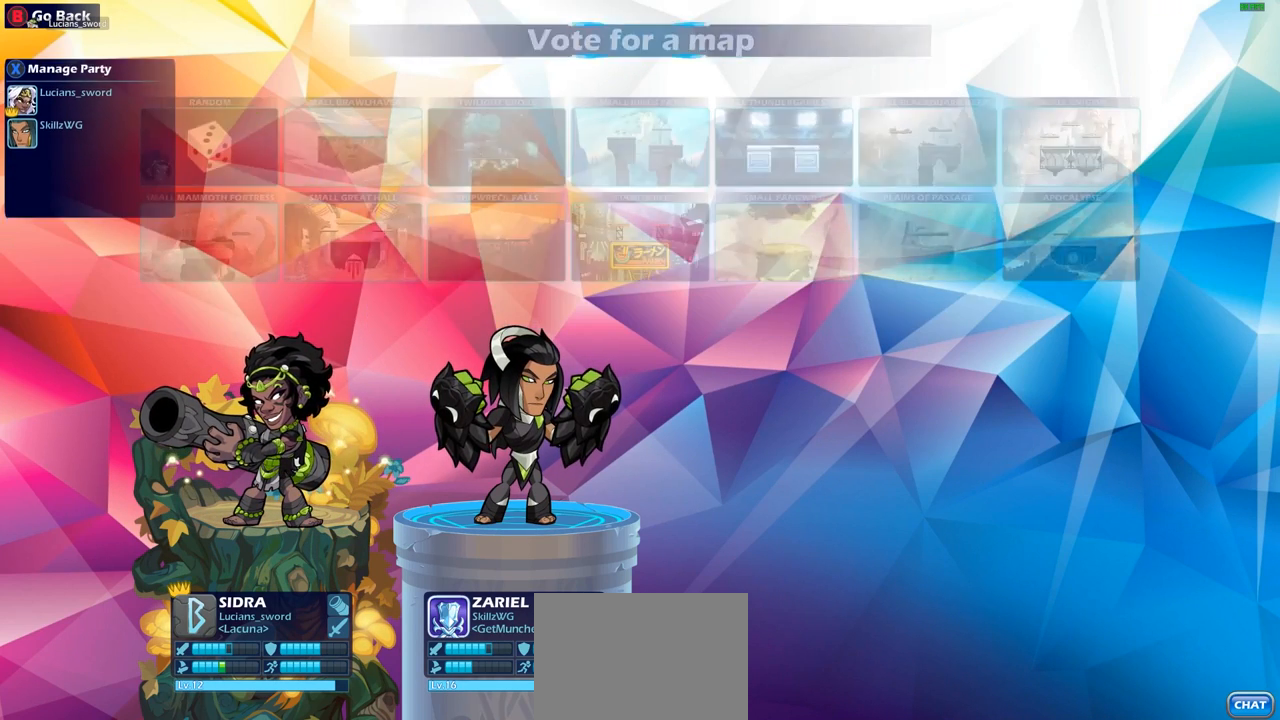
{"buttons": [], "left_stick": "center", "right_stick": "center", "events": []}
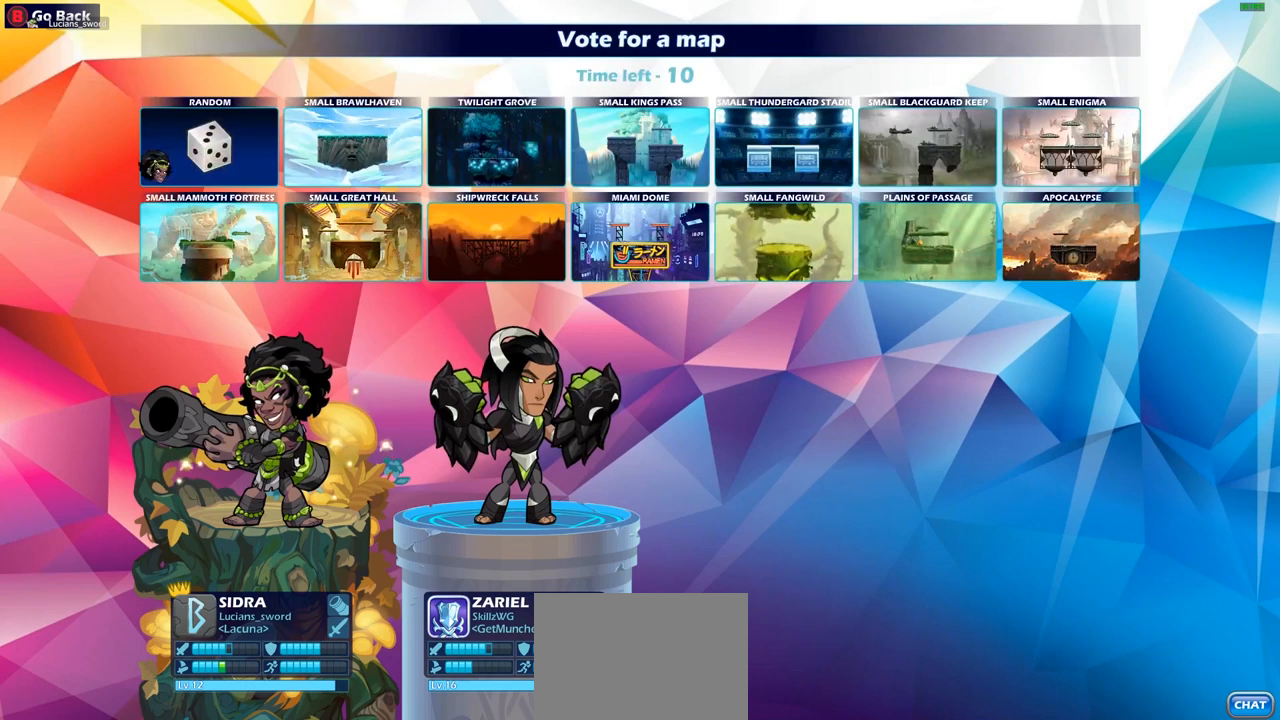
{"buttons": [], "left_stick": "center", "right_stick": "center", "events": [[50, "CROSS", "down"], [117, "CROSS", "up"], [300, "CROSS", "down"], [417, "CROSS", "up"]]}